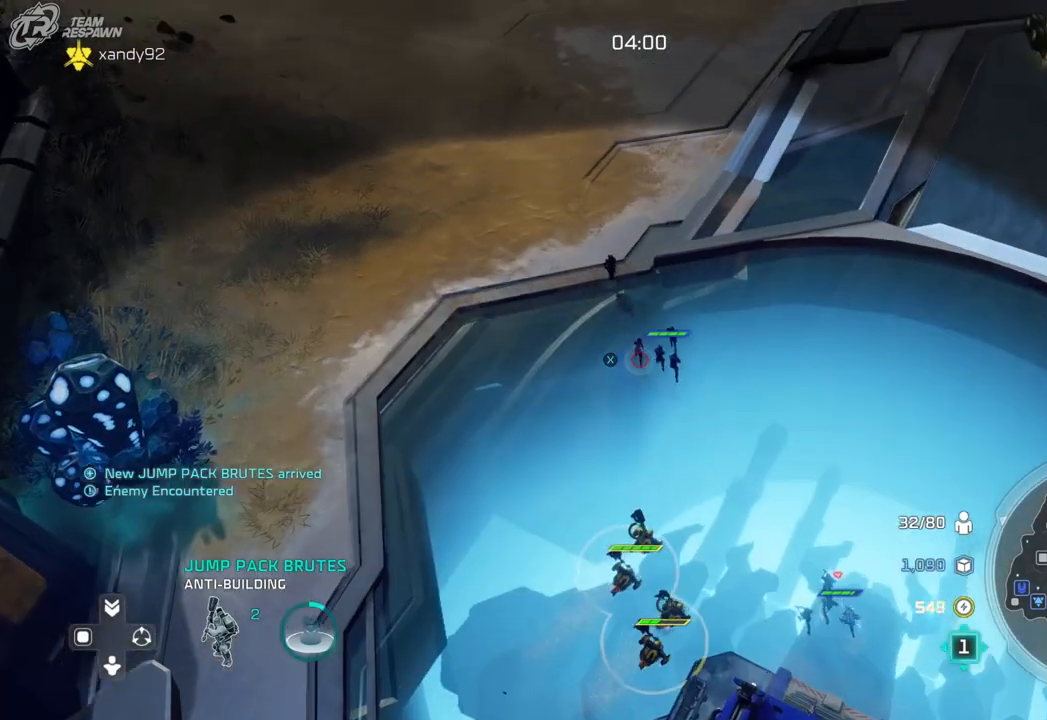
Gameplay with a controller (Xbox layout); each line is a JSON object with the inputs held at the frame after it (dt_ms = milliseconds from this image to that frame). "events" lists button and stick changes between this image and that frame as [ms after this image, input, new state], when the widget could be followed in between. Not read: B DPAD_RIGHT HOME L2 L3 R2 R3 X.
{"dt_ms": 500, "buttons": [], "left_stick": "down-right", "right_stick": "center", "events": [[33, "left_stick", "up"], [133, "left_stick", "center"], [300, "left_stick", "down-right"]]}
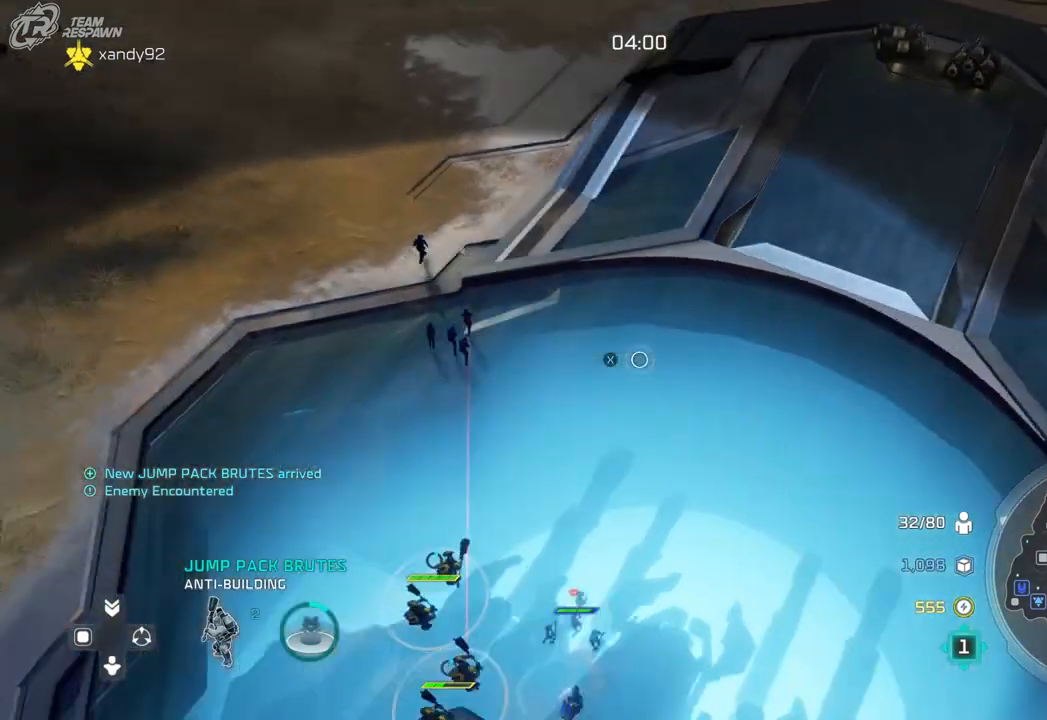
{"dt_ms": 500, "buttons": [], "left_stick": "down-right", "right_stick": "center", "events": [[100, "left_stick", "center"], [433, "left_stick", "down-right"]]}
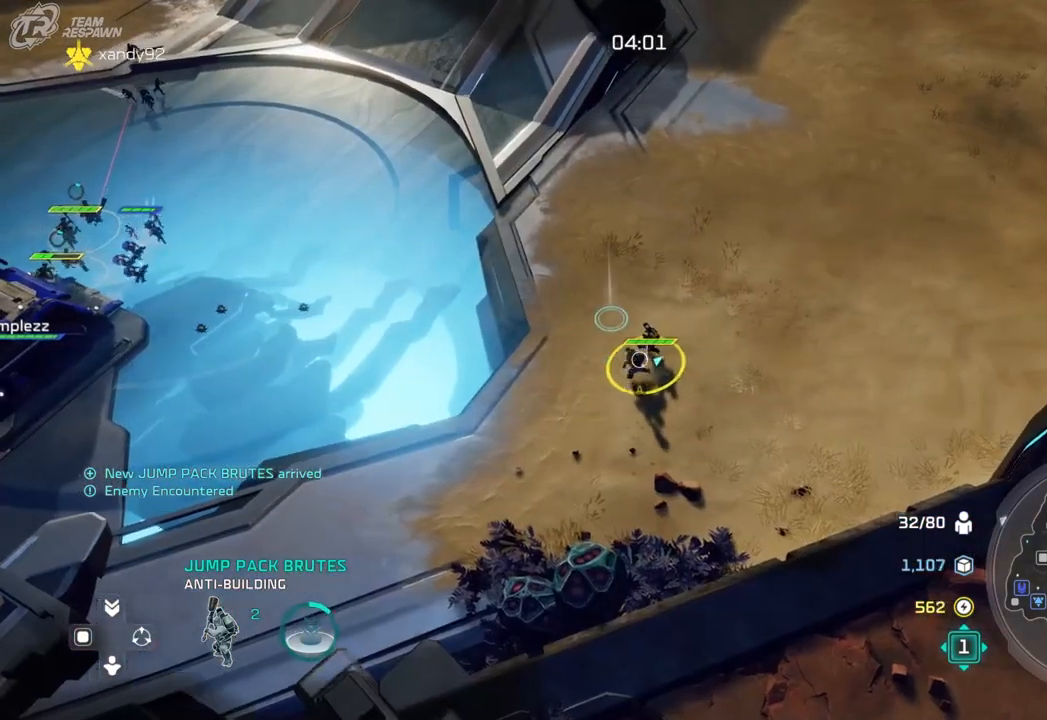
{"dt_ms": 500, "buttons": [], "left_stick": "left", "right_stick": "center", "events": [[33, "left_stick", "center"], [433, "left_stick", "left"]]}
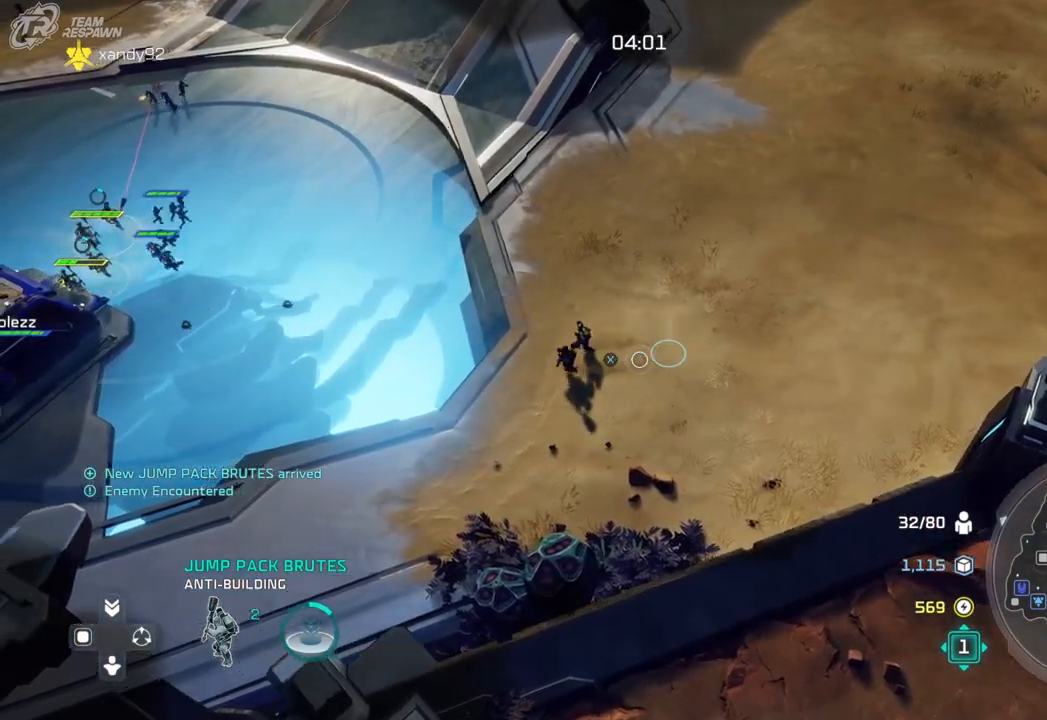
{"dt_ms": 1000, "buttons": ["A"], "left_stick": "down-right", "right_stick": "center", "events": [[67, "left_stick", "center"], [267, "A", "down"], [567, "left_stick", "up-left"], [767, "left_stick", "center"], [967, "left_stick", "down-right"]]}
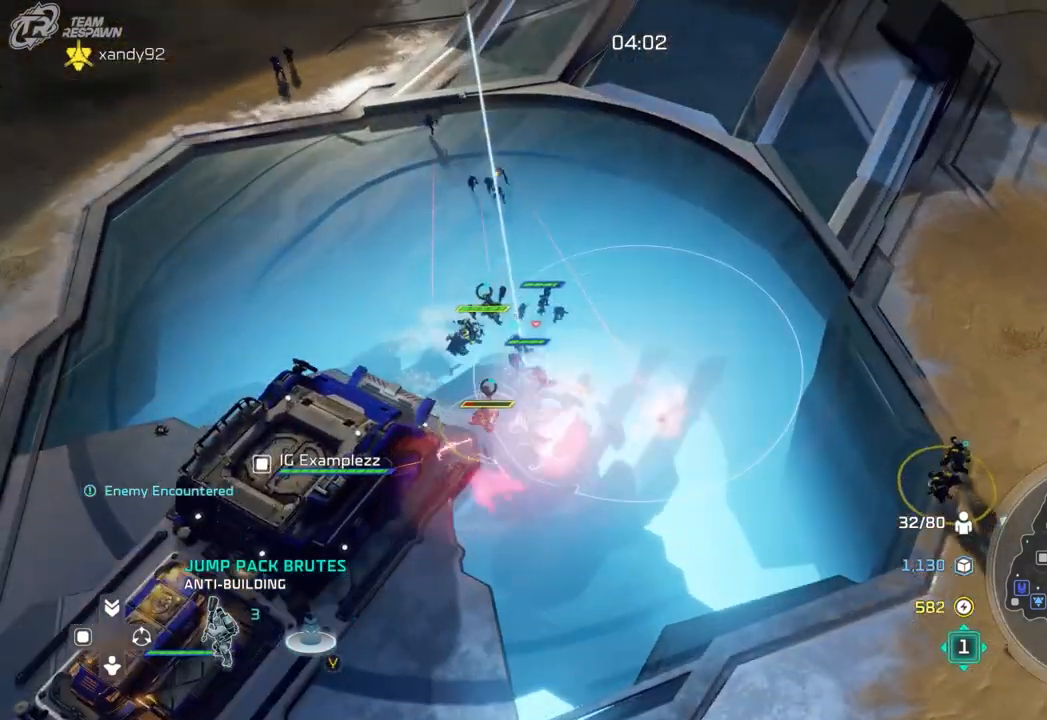
{"dt_ms": 1000, "buttons": [], "left_stick": "center", "right_stick": "center", "events": [[133, "A", "up"], [333, "left_stick", "center"], [533, "left_stick", "down-right"], [633, "left_stick", "center"]]}
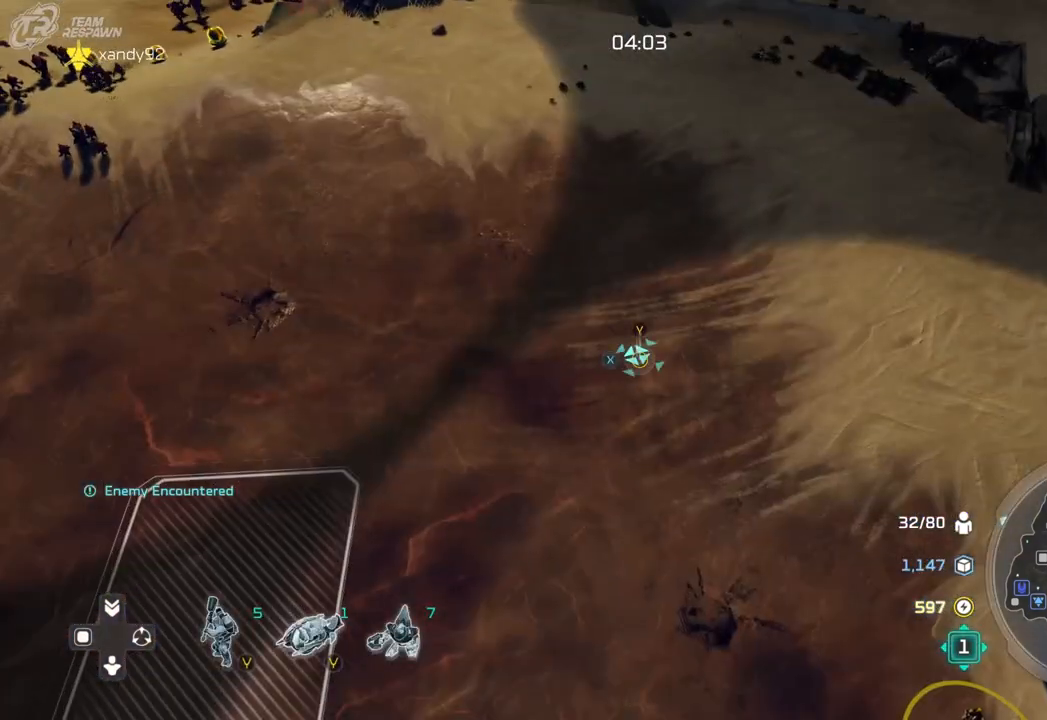
{"dt_ms": 500, "buttons": [], "left_stick": "center", "right_stick": "center", "events": [[100, "left_stick", "up-left"], [367, "left_stick", "center"]]}
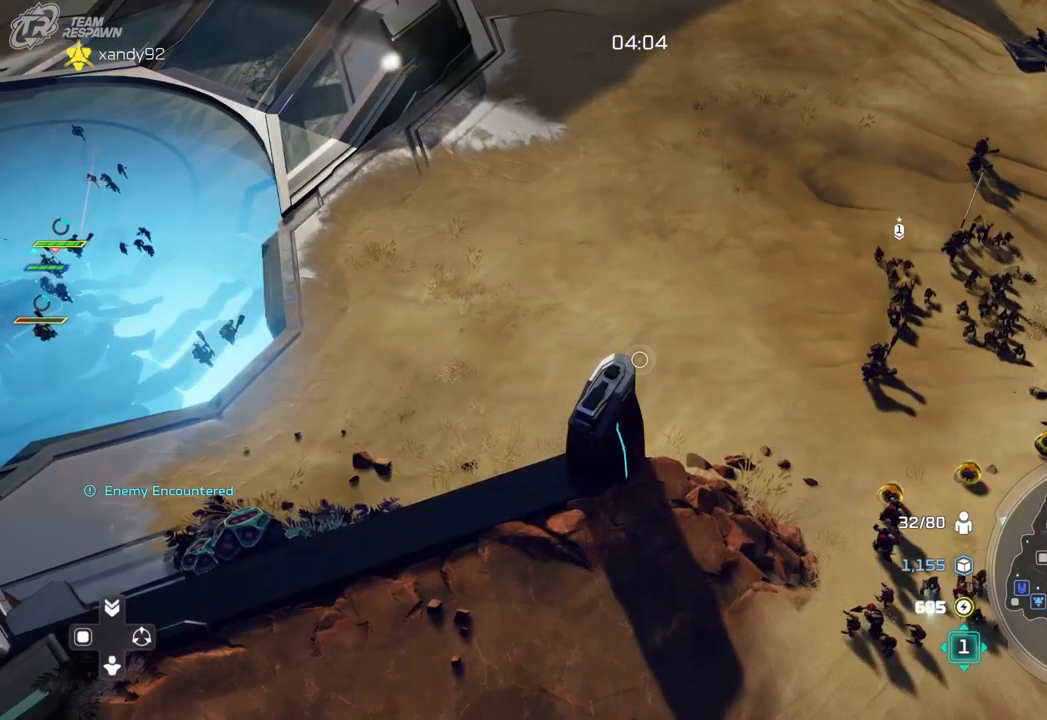
{"dt_ms": 500, "buttons": [], "left_stick": "center", "right_stick": "center", "events": [[33, "left_stick", "up-left"], [200, "left_stick", "center"]]}
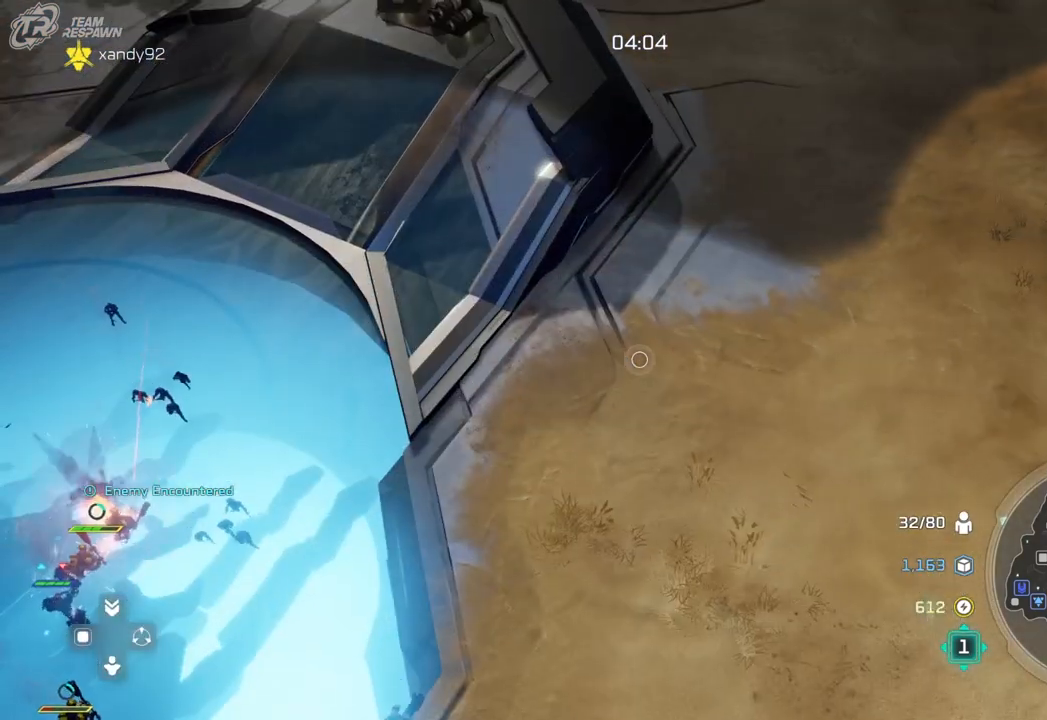
{"dt_ms": 500, "buttons": [], "left_stick": "center", "right_stick": "center", "events": [[300, "left_stick", "down-right"], [433, "left_stick", "center"]]}
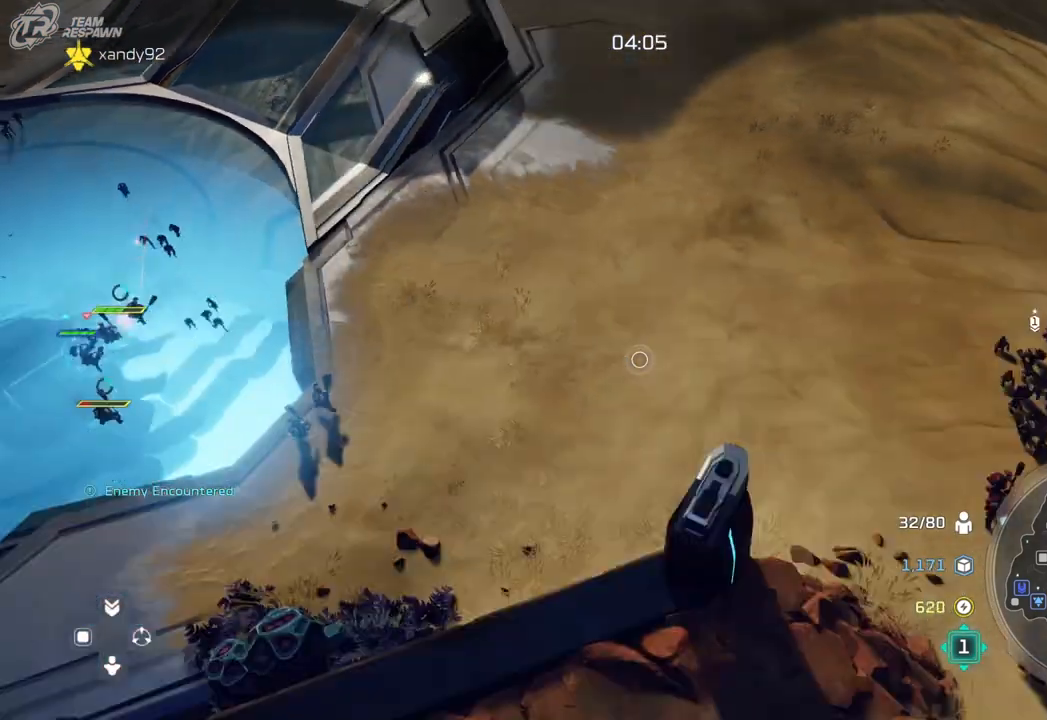
{"dt_ms": 500, "buttons": [], "left_stick": "center", "right_stick": "center", "events": [[167, "left_stick", "down-right"], [333, "left_stick", "center"]]}
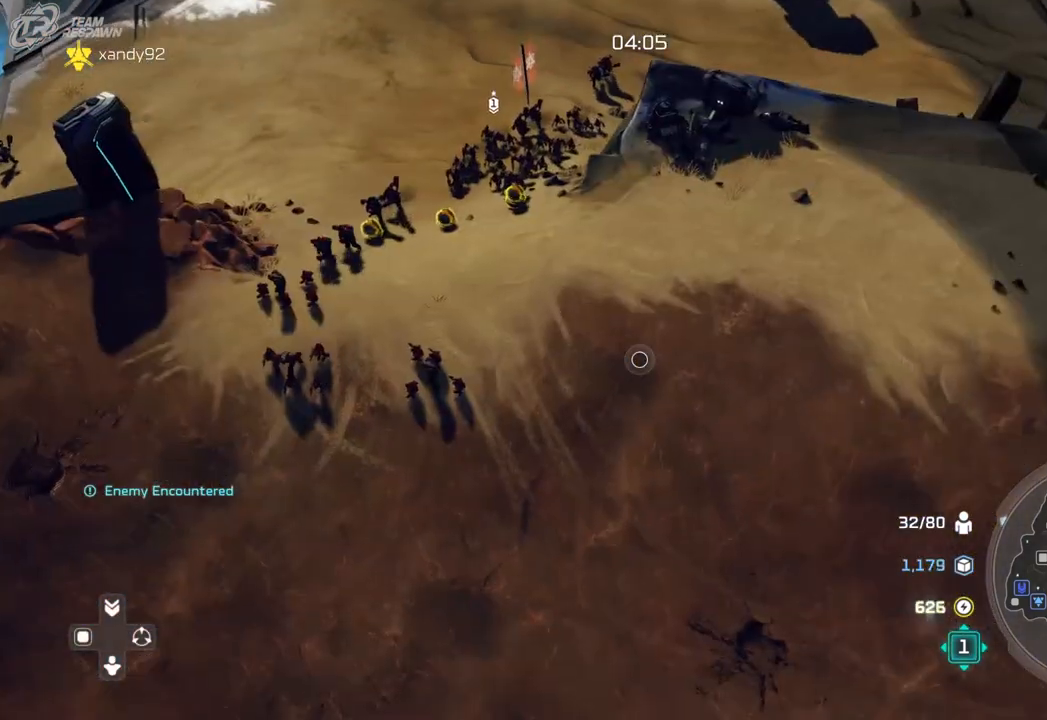
{"dt_ms": 500, "buttons": [], "left_stick": "center", "right_stick": "center", "events": [[233, "left_stick", "down-right"], [467, "left_stick", "center"]]}